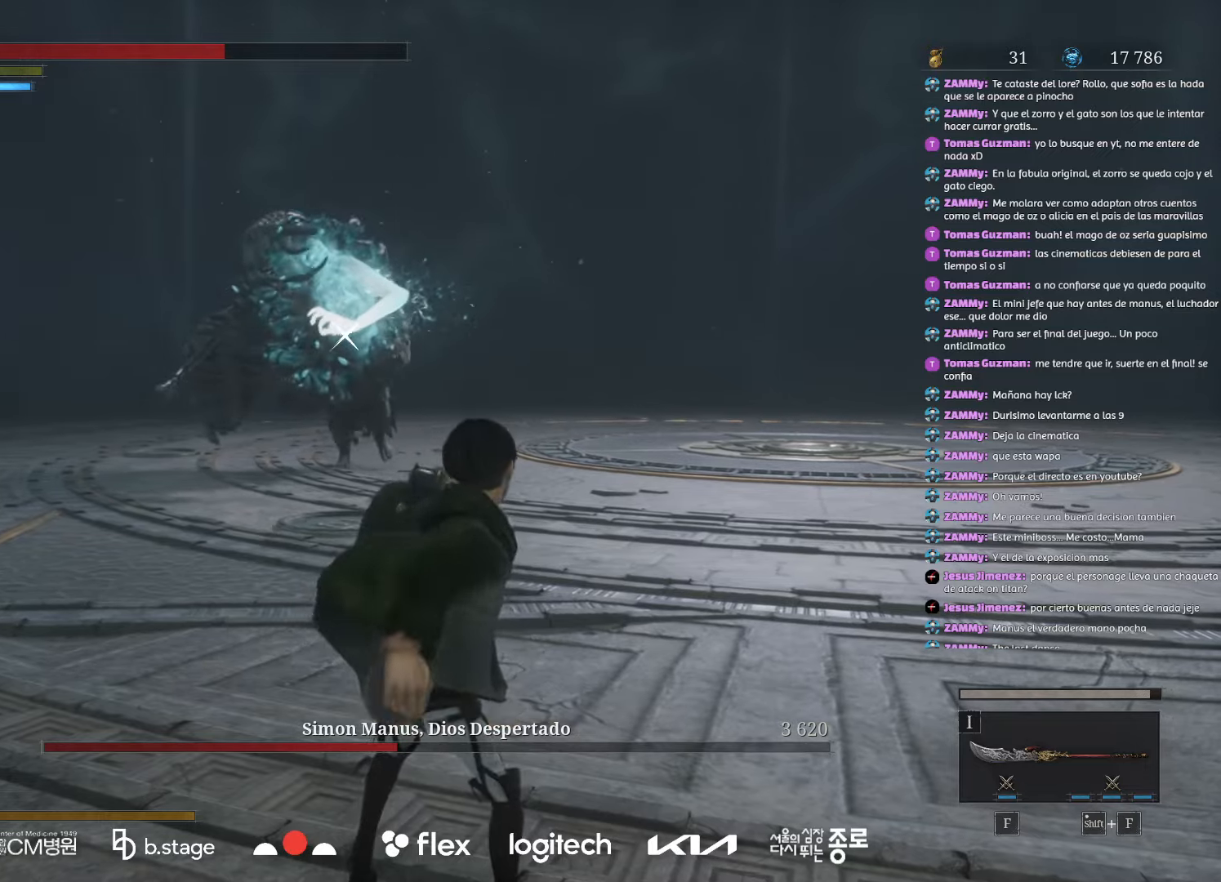
Gameplay with keyboard and mouse; each line is a JSON object with the keys and mouse buttons held at the frame after it. "events" lists presses ("down") and releases ("up") of "a", "ctrl", "d", "e", "f", "q", "r", "s", "shift", "space", "tab", "w", "mouse_left", "mouse_wheel", "mouse_right", "mouse_mb4" and "mouse_mb5" between this image and that frame as [ms after this image, input, new state], when the widget could be followed in between. "mouse_left", "mouse_wheel", "mouse_right", "mouse_mb4", "mouse_mb5" = the "left", "wheel", "right", "mb4", "mb5" buttons of the "mouse" list. No other keys are recorded. "wheel" means that the mouse wheel is clicked or scrolled. Mouse movement is not recorded.
{"keys": [], "mouse": [], "events": []}
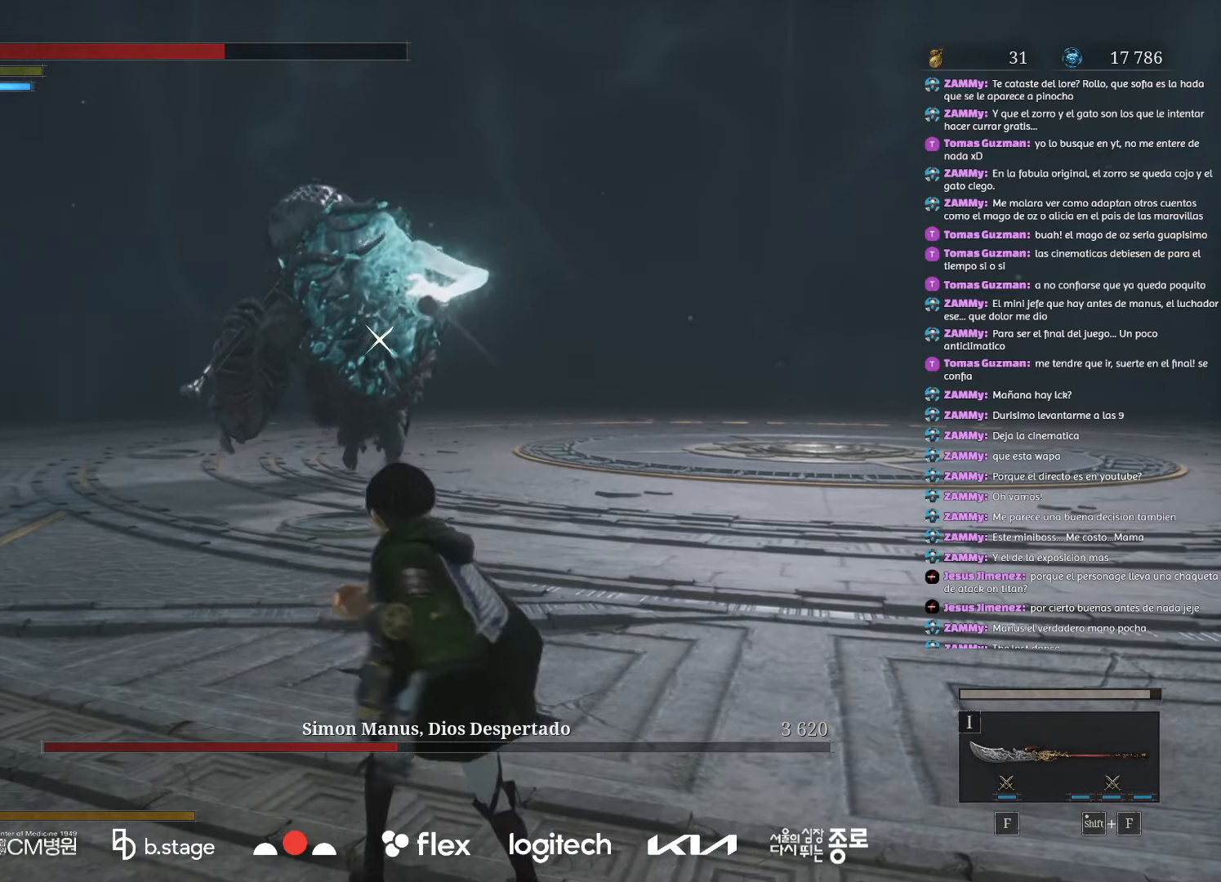
{"keys": [], "mouse": [], "events": []}
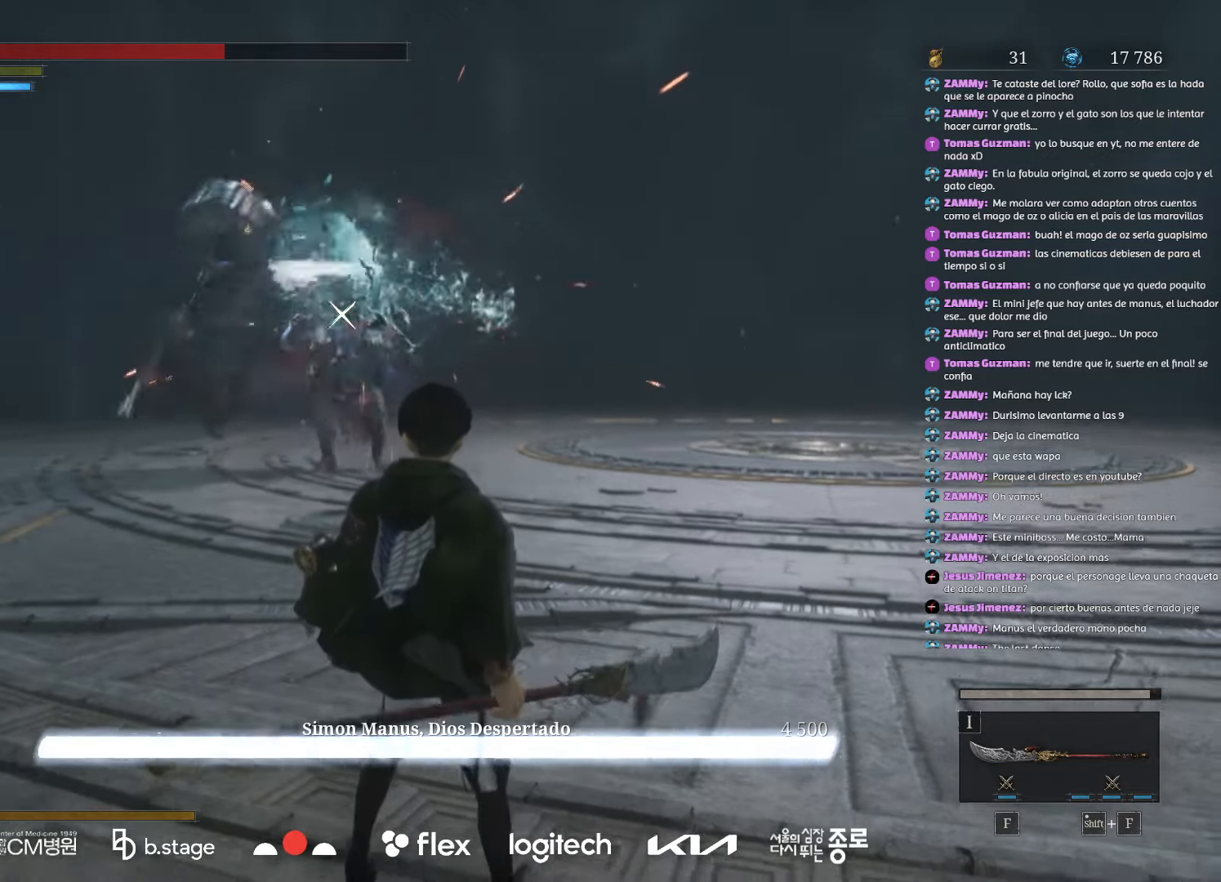
{"keys": [], "mouse": [], "events": []}
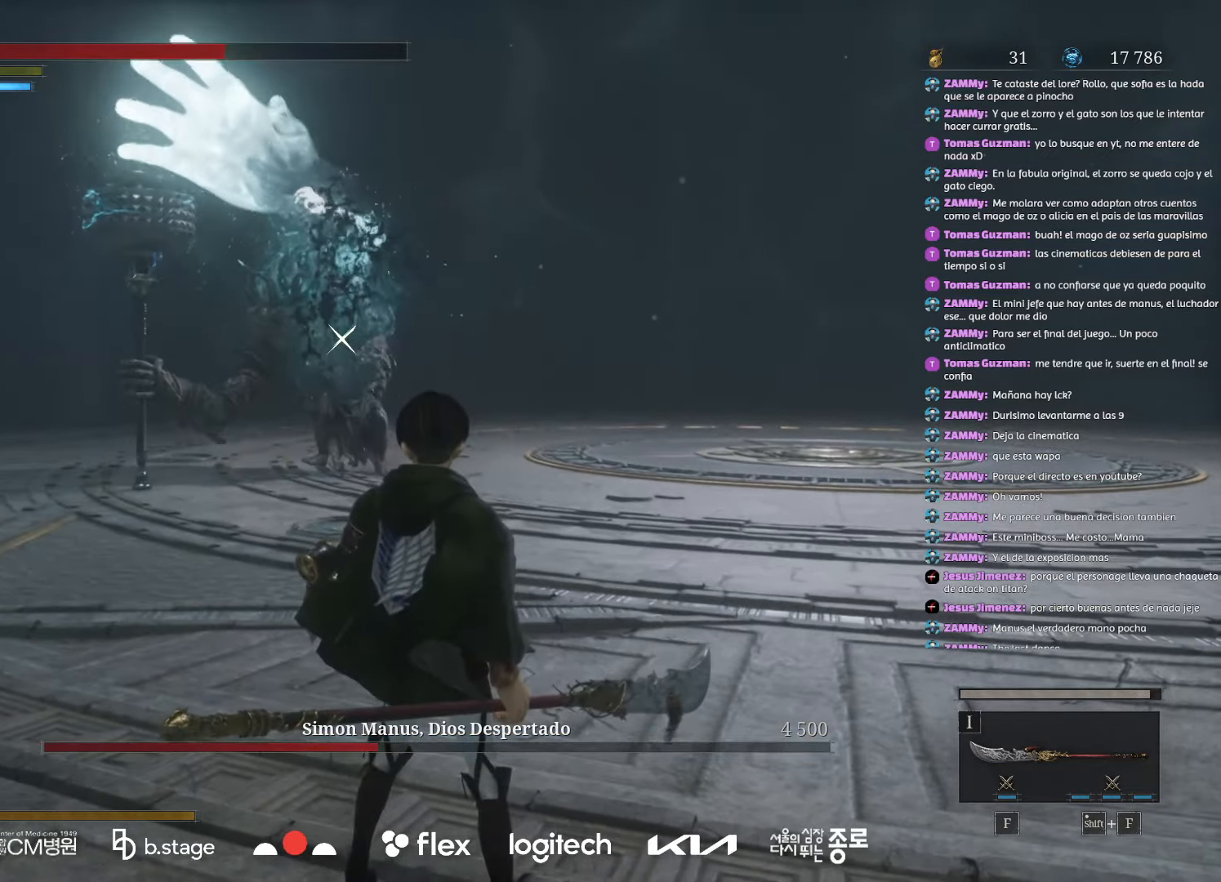
{"keys": ["a", "w"], "mouse": ["left"], "events": [[67, "a", "down"], [167, "w", "down"], [333, "mouse_left", "down"]]}
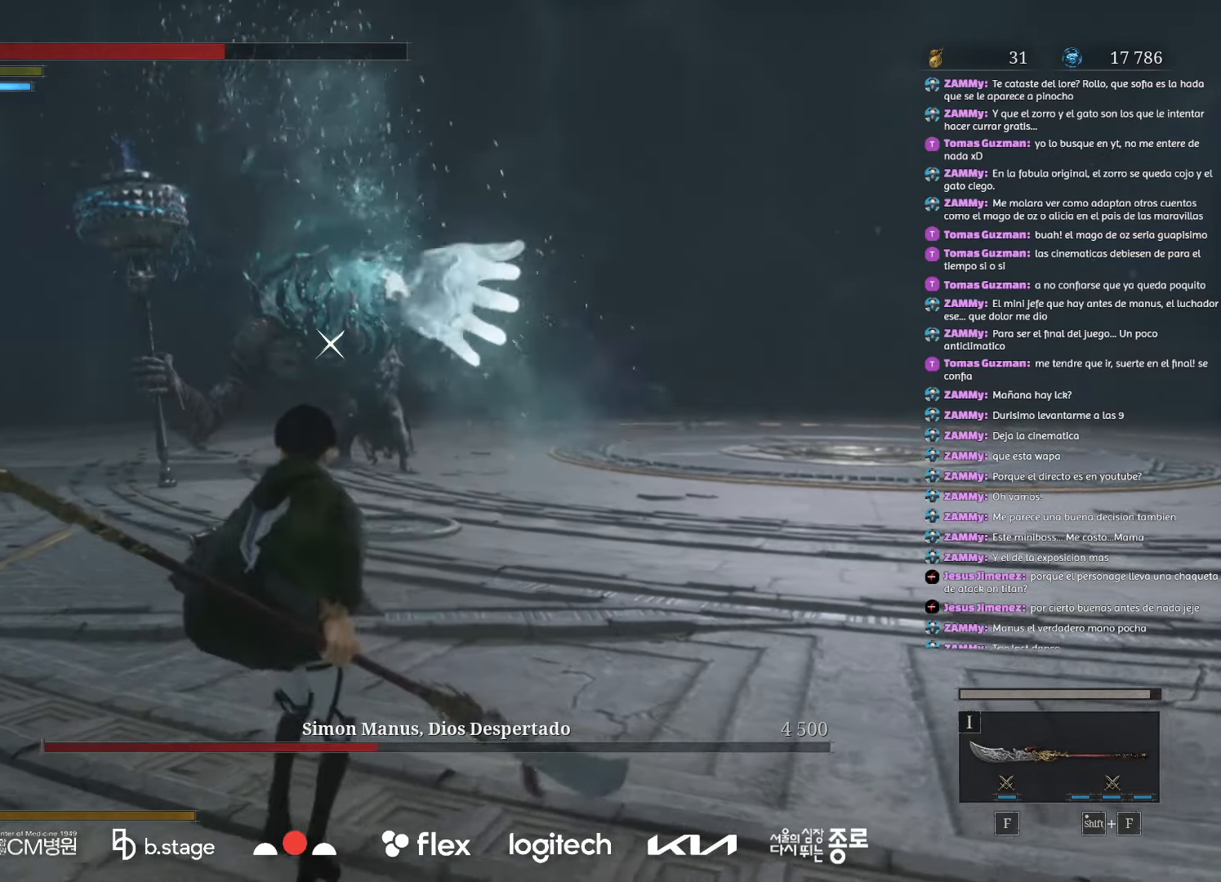
{"keys": ["w"], "mouse": ["left"], "events": [[317, "a", "up"]]}
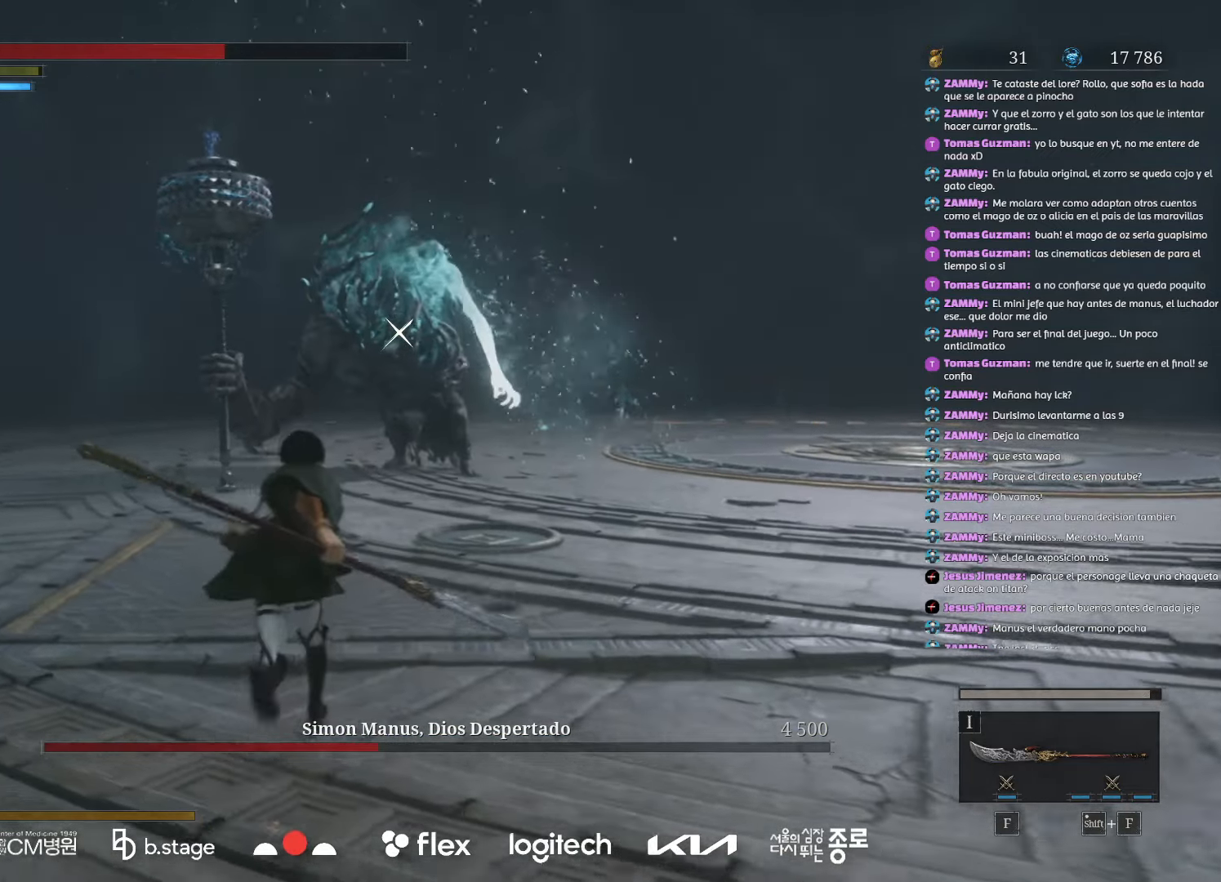
{"keys": ["w"], "mouse": ["left"], "events": []}
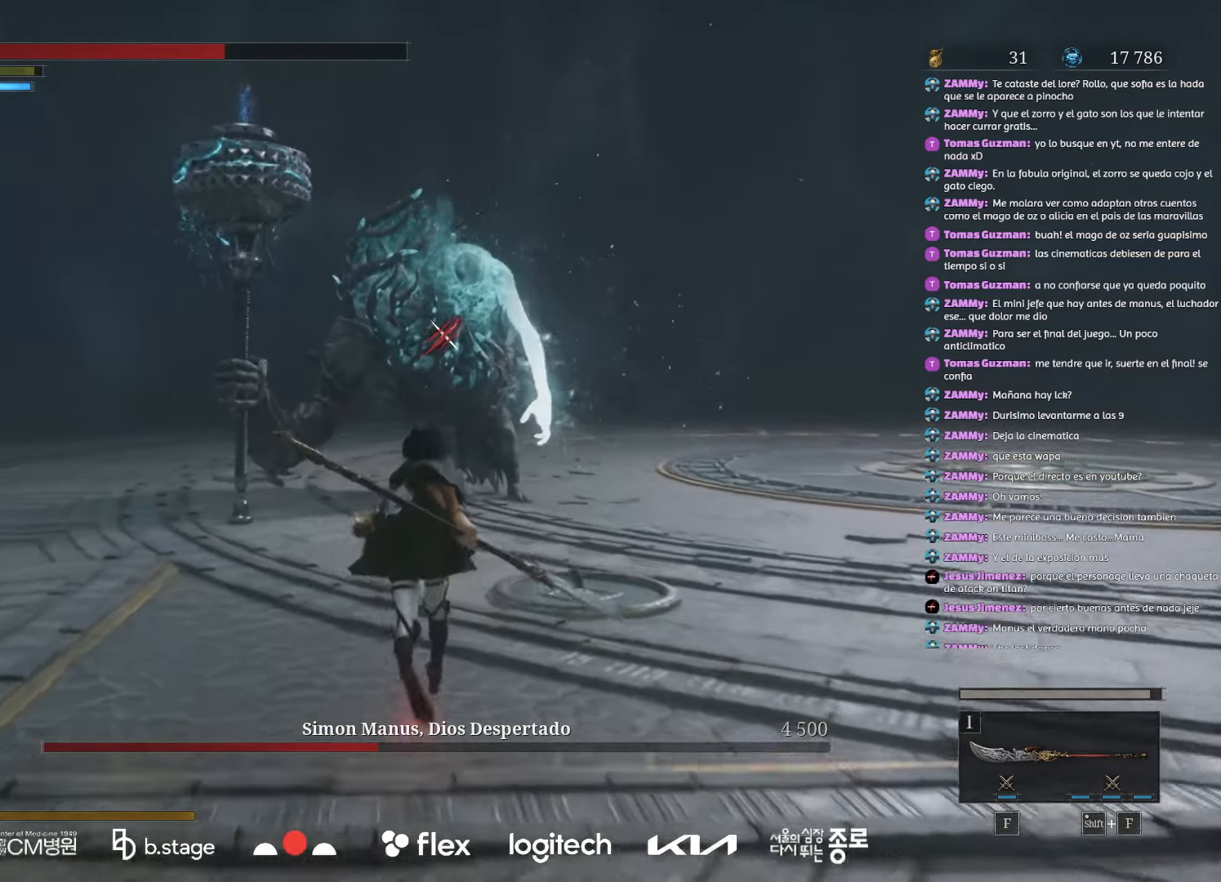
{"keys": ["w"], "mouse": ["left"], "events": [[283, "e", "down"], [433, "e", "up"]]}
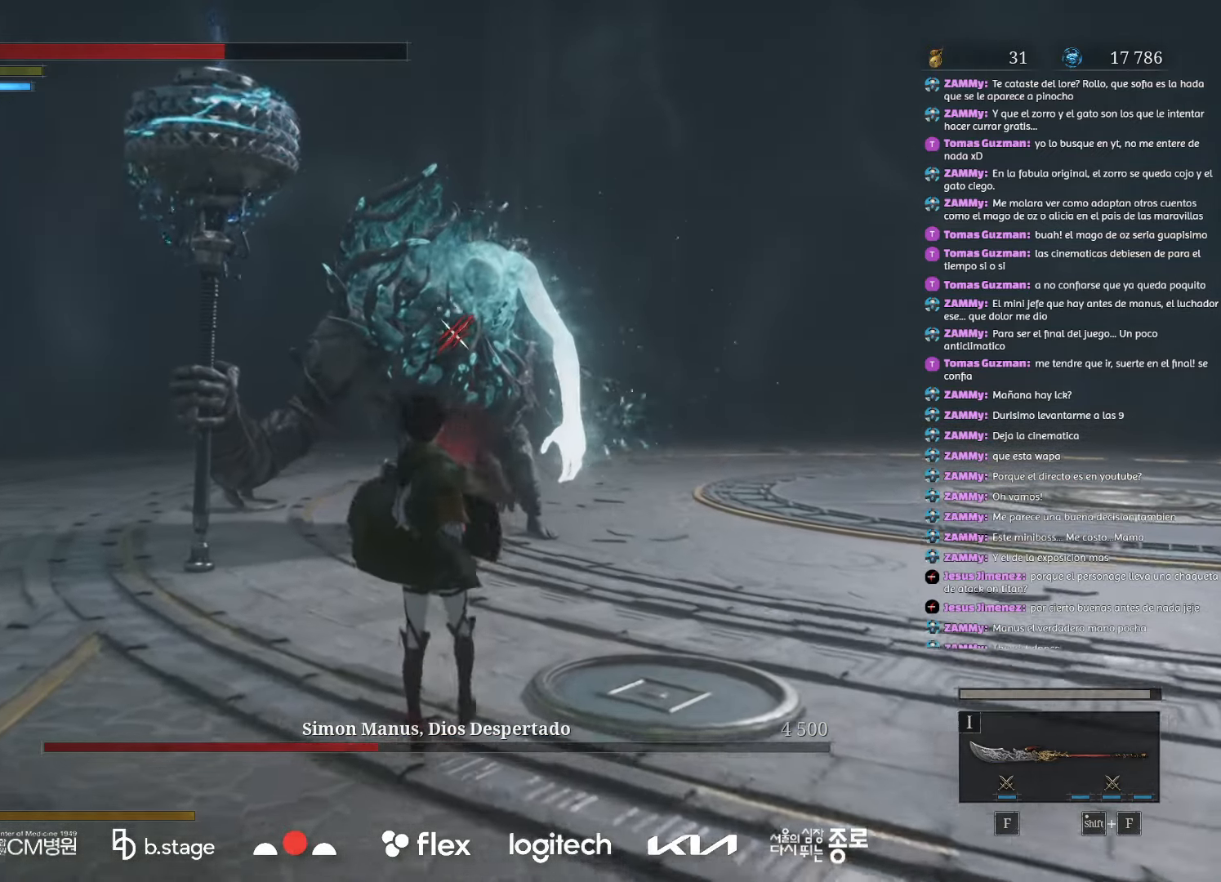
{"keys": ["w"], "mouse": [], "events": [[200, "mouse_left", "up"]]}
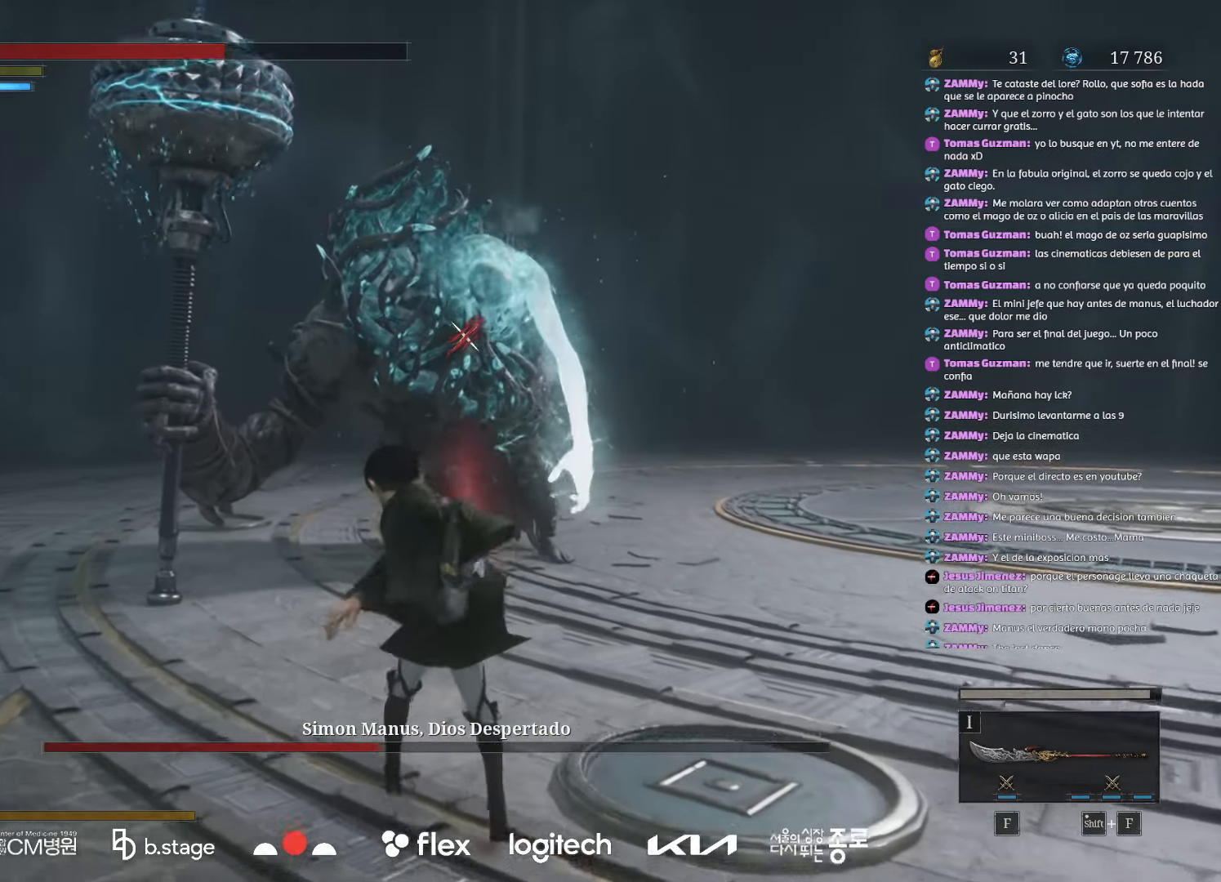
{"keys": ["w"], "mouse": ["left"], "events": [[183, "mouse_left", "down"]]}
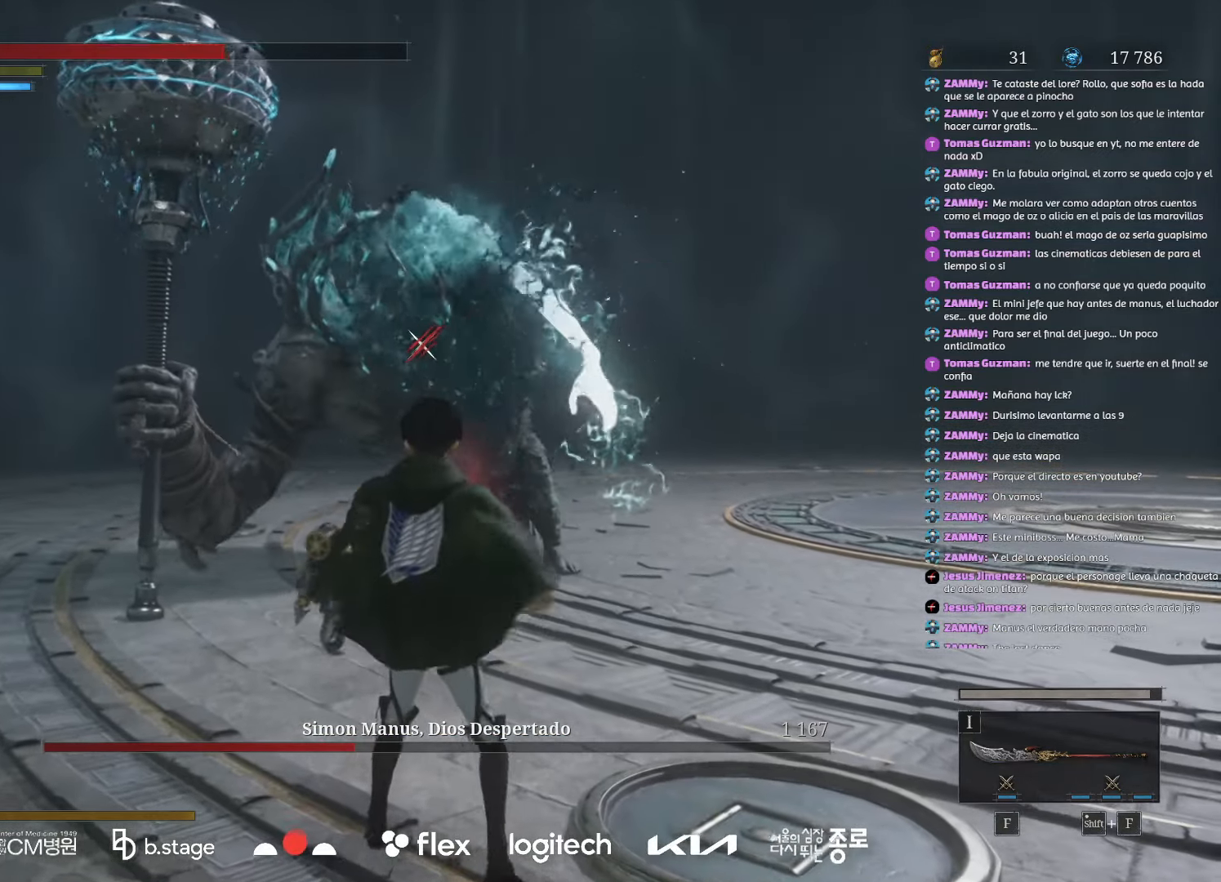
{"keys": ["w"], "mouse": ["left"], "events": []}
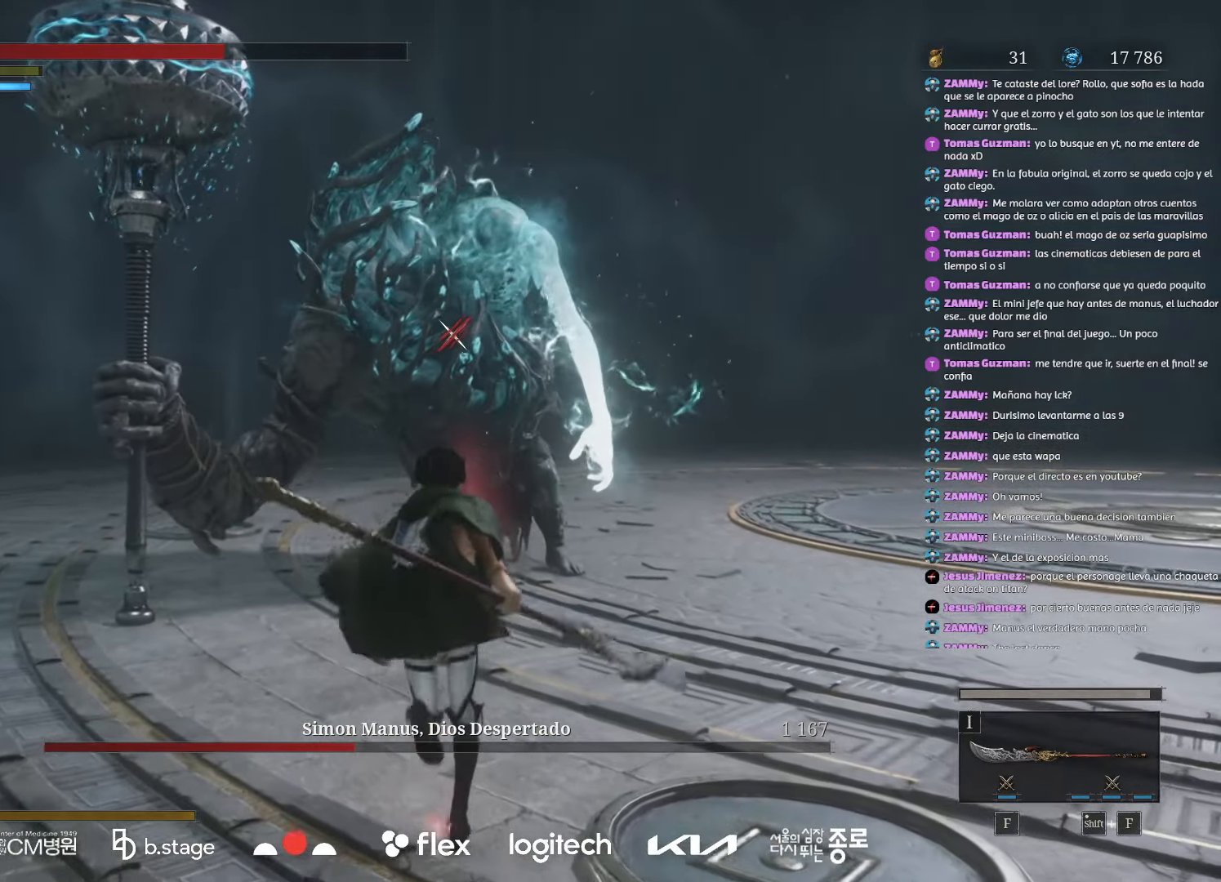
{"keys": ["w"], "mouse": [], "events": [[150, "mouse_left", "up"]]}
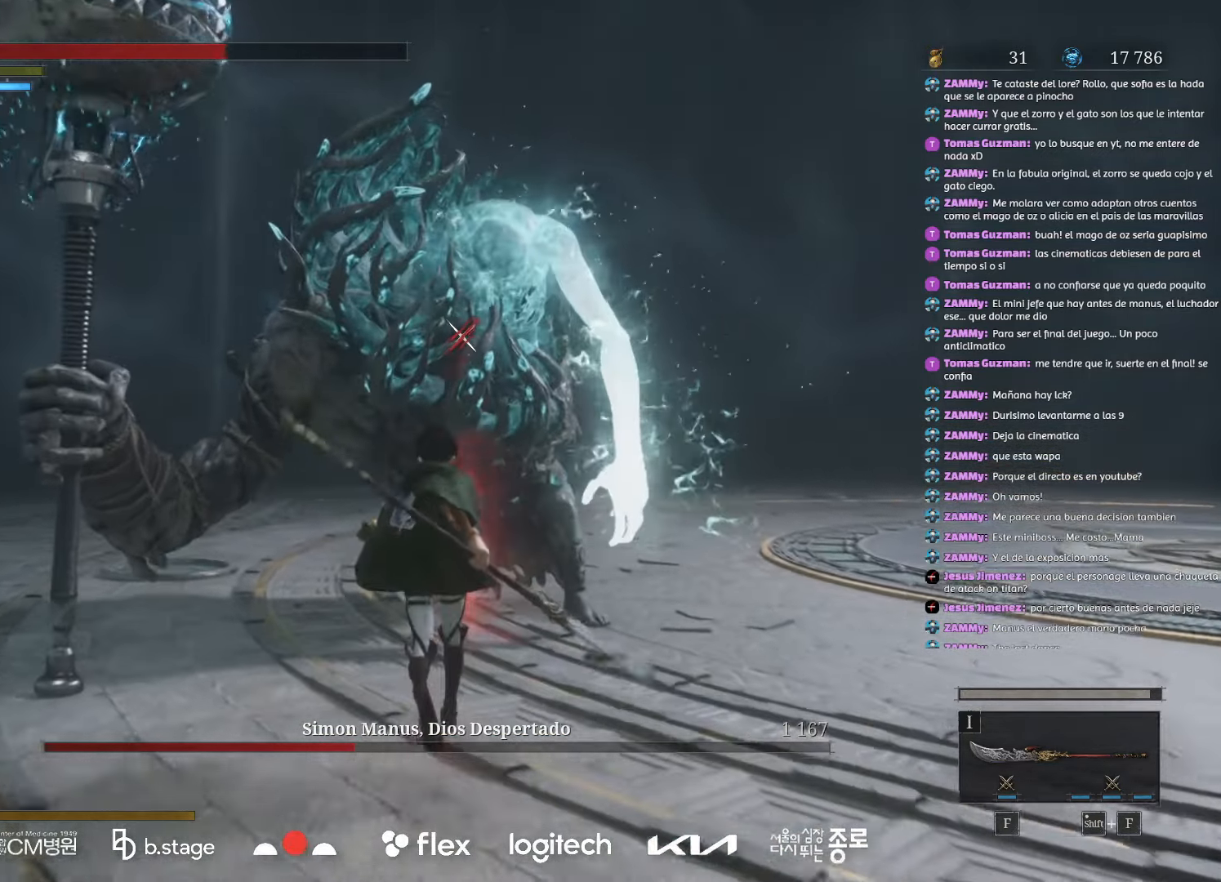
{"keys": [], "mouse": [], "events": [[500, "w", "up"]]}
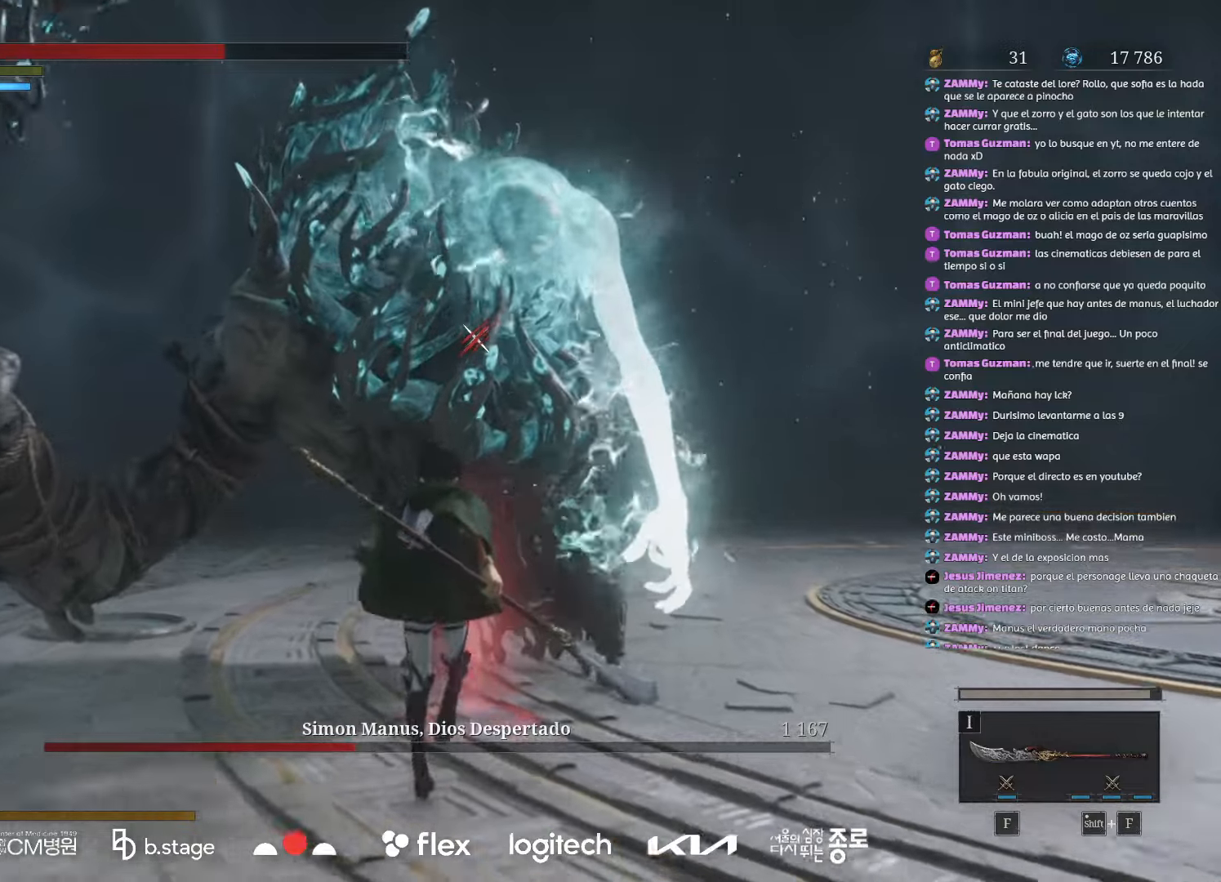
{"keys": ["w"], "mouse": [], "events": [[417, "w", "down"]]}
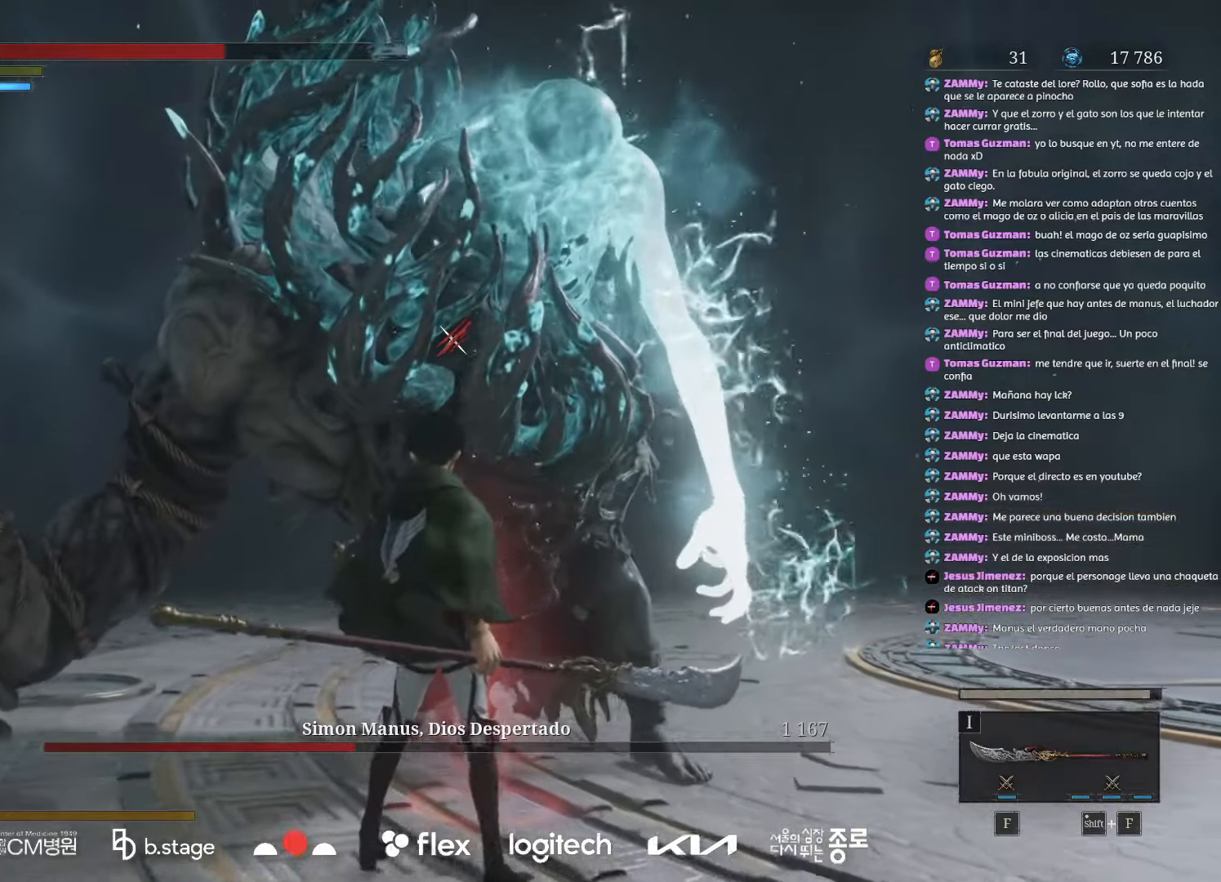
{"keys": [], "mouse": [], "events": [[183, "w", "up"]]}
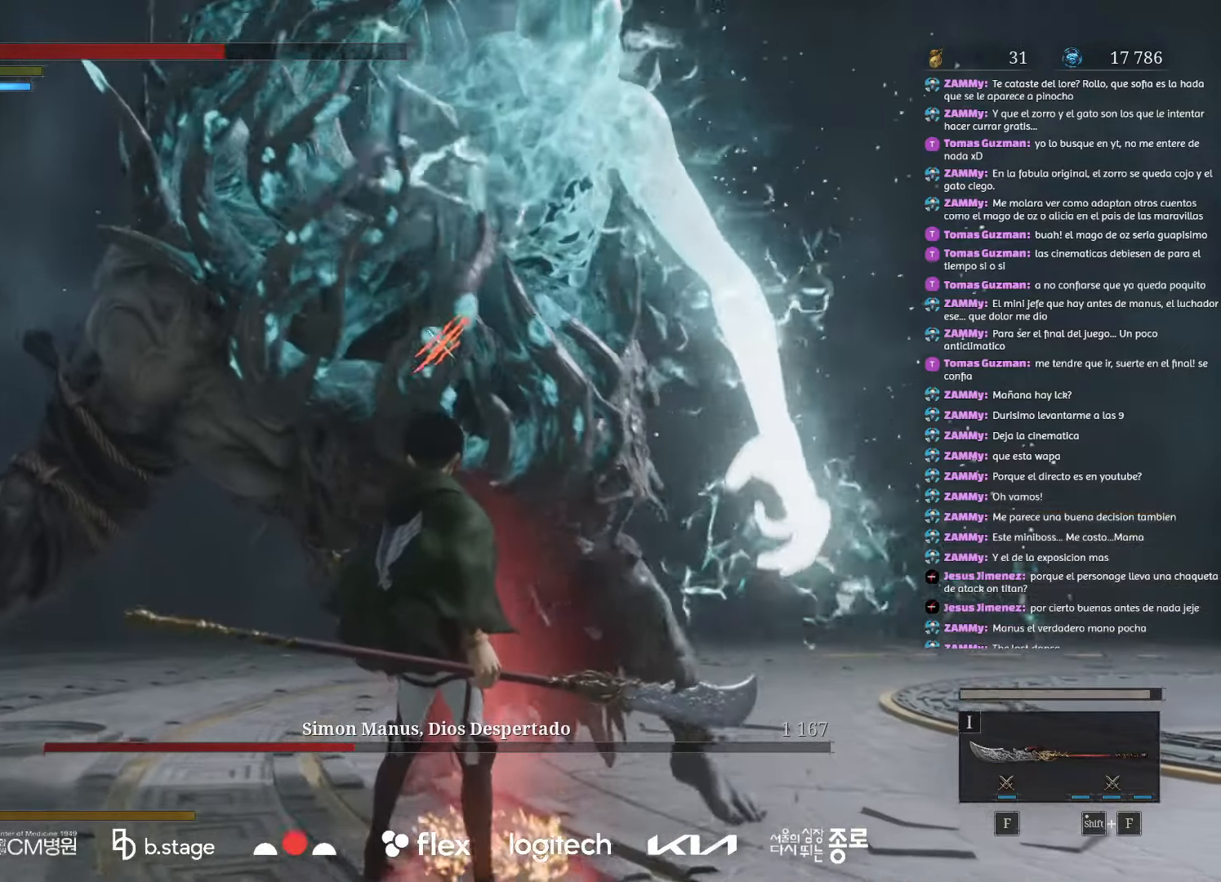
{"keys": [], "mouse": [], "events": [[33, "mouse_right", "down"], [183, "mouse_right", "up"]]}
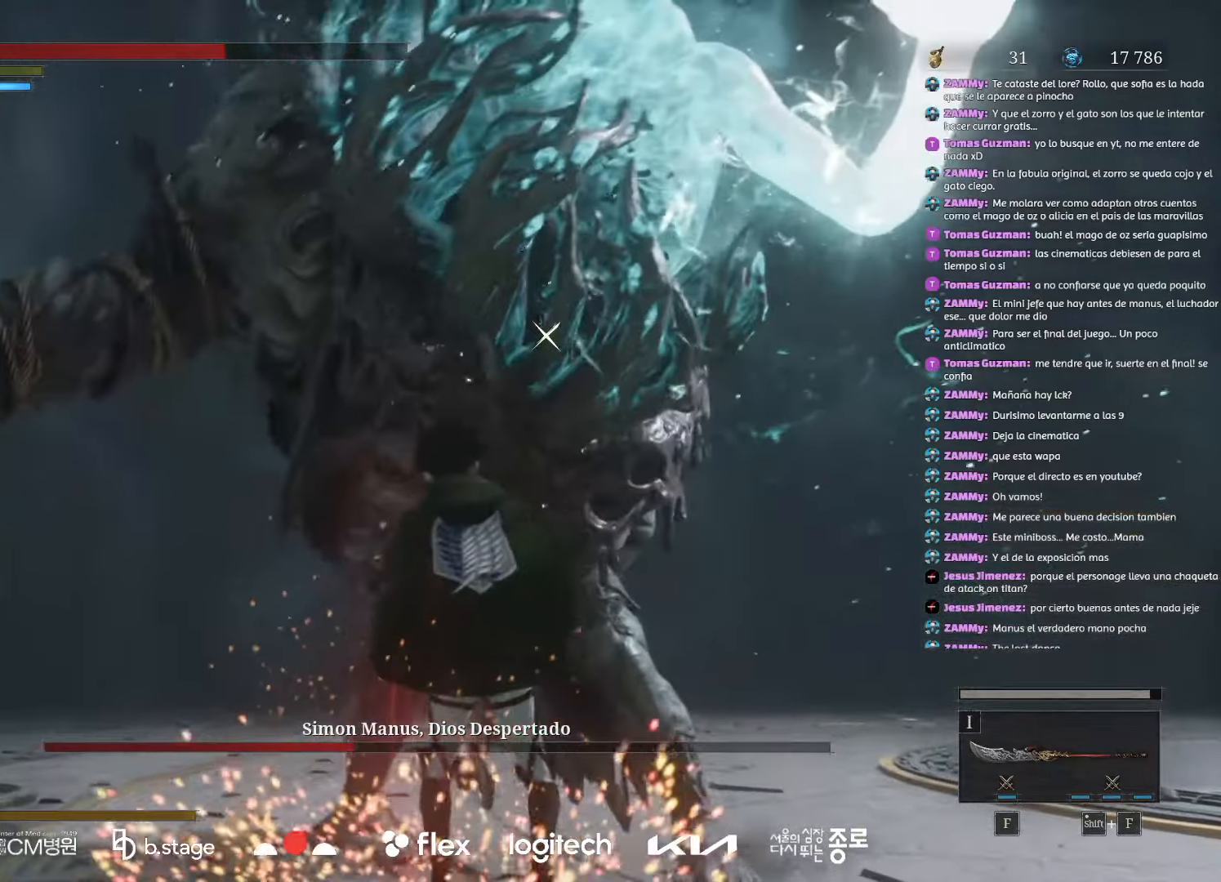
{"keys": [], "mouse": [], "events": []}
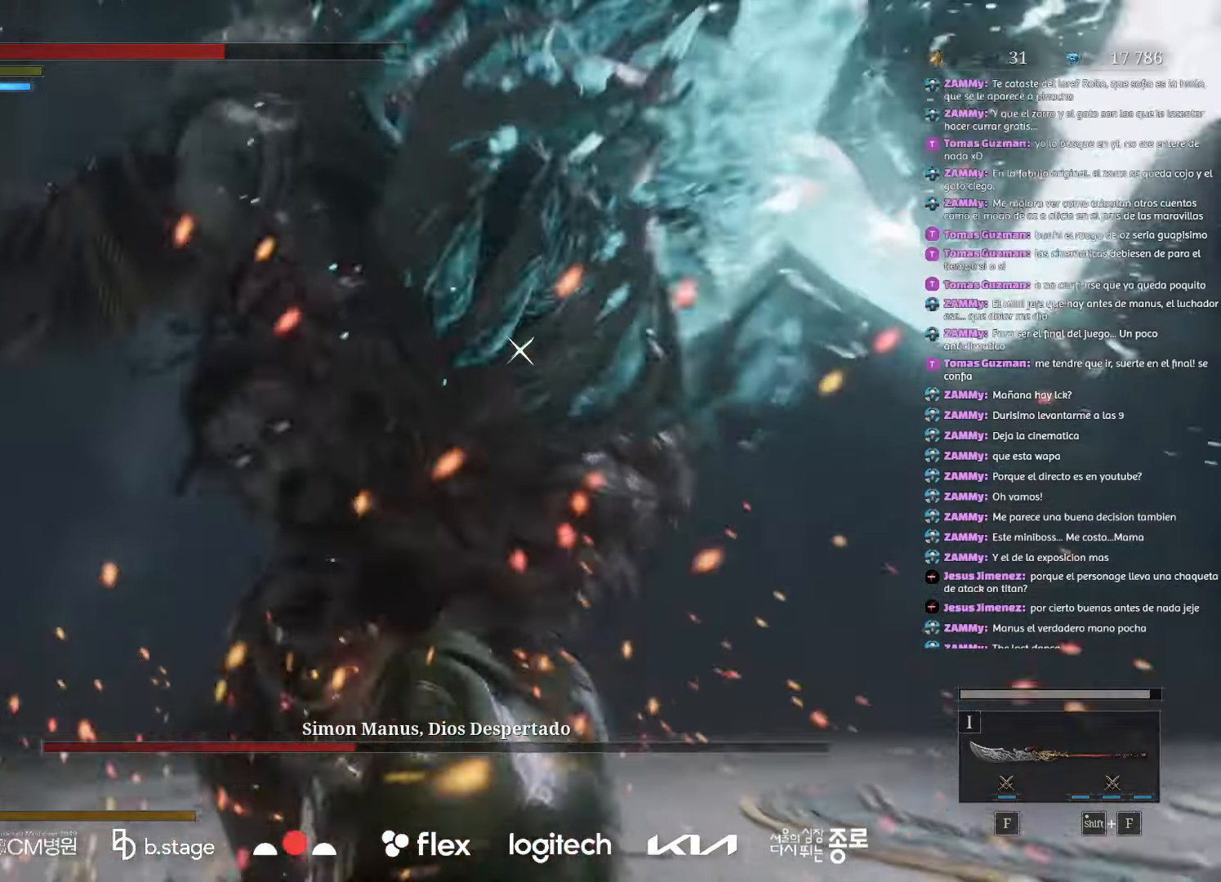
{"keys": [], "mouse": [], "events": []}
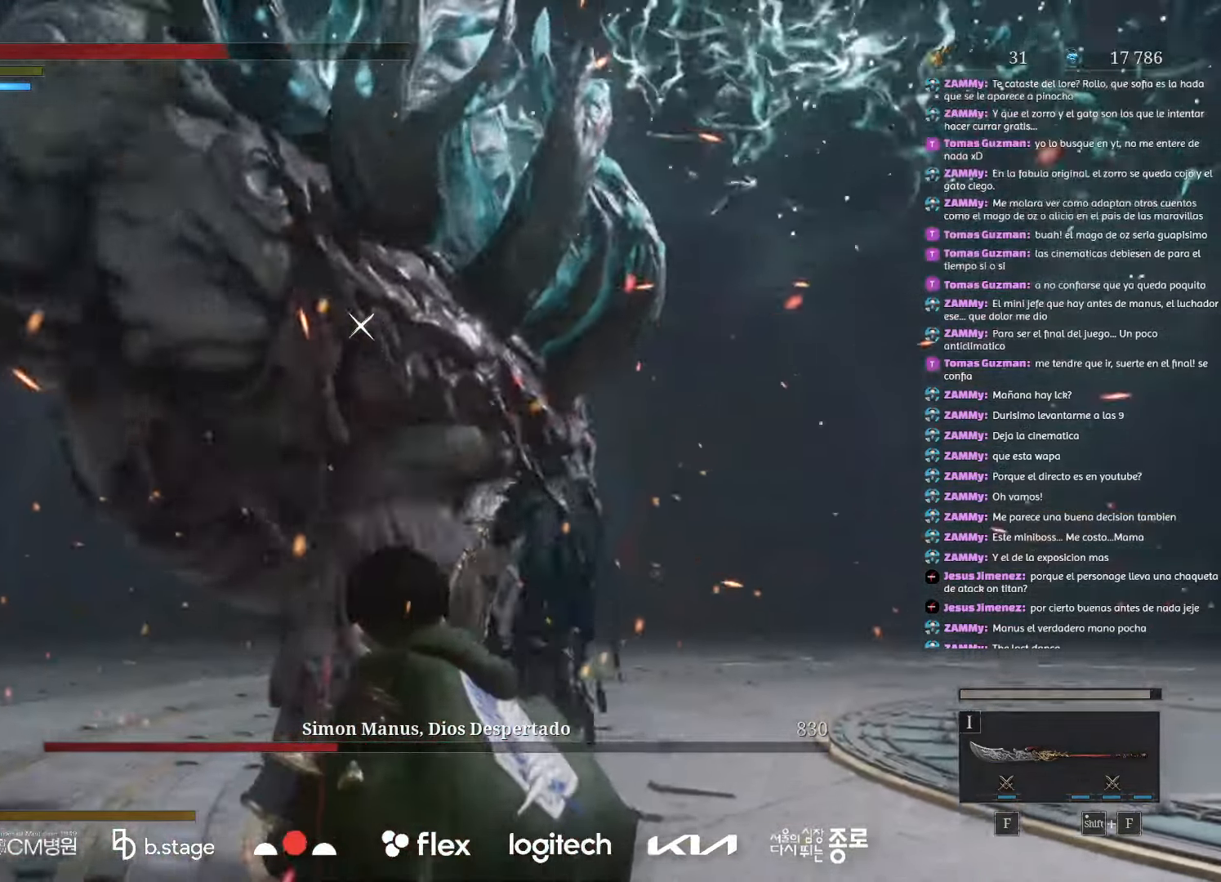
{"keys": [], "mouse": [], "events": []}
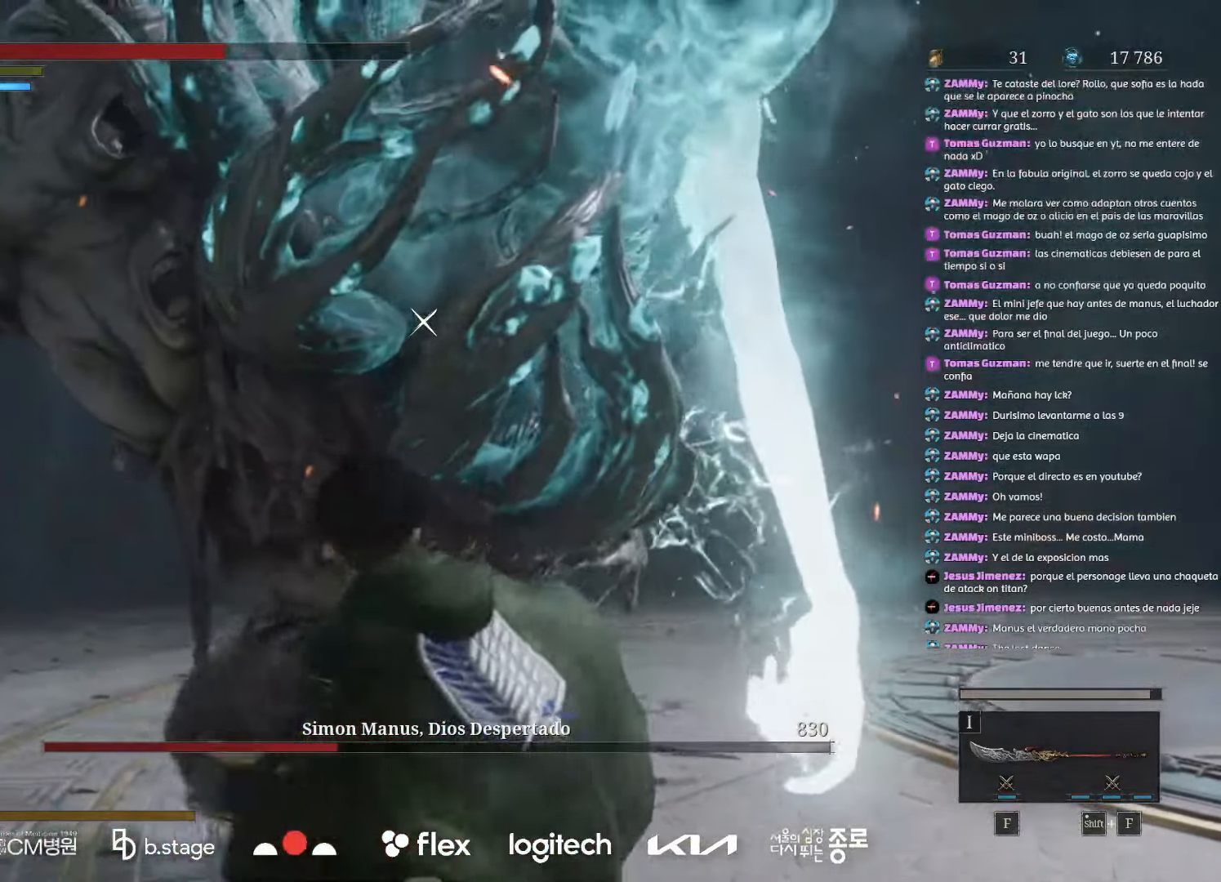
{"keys": [], "mouse": [], "events": []}
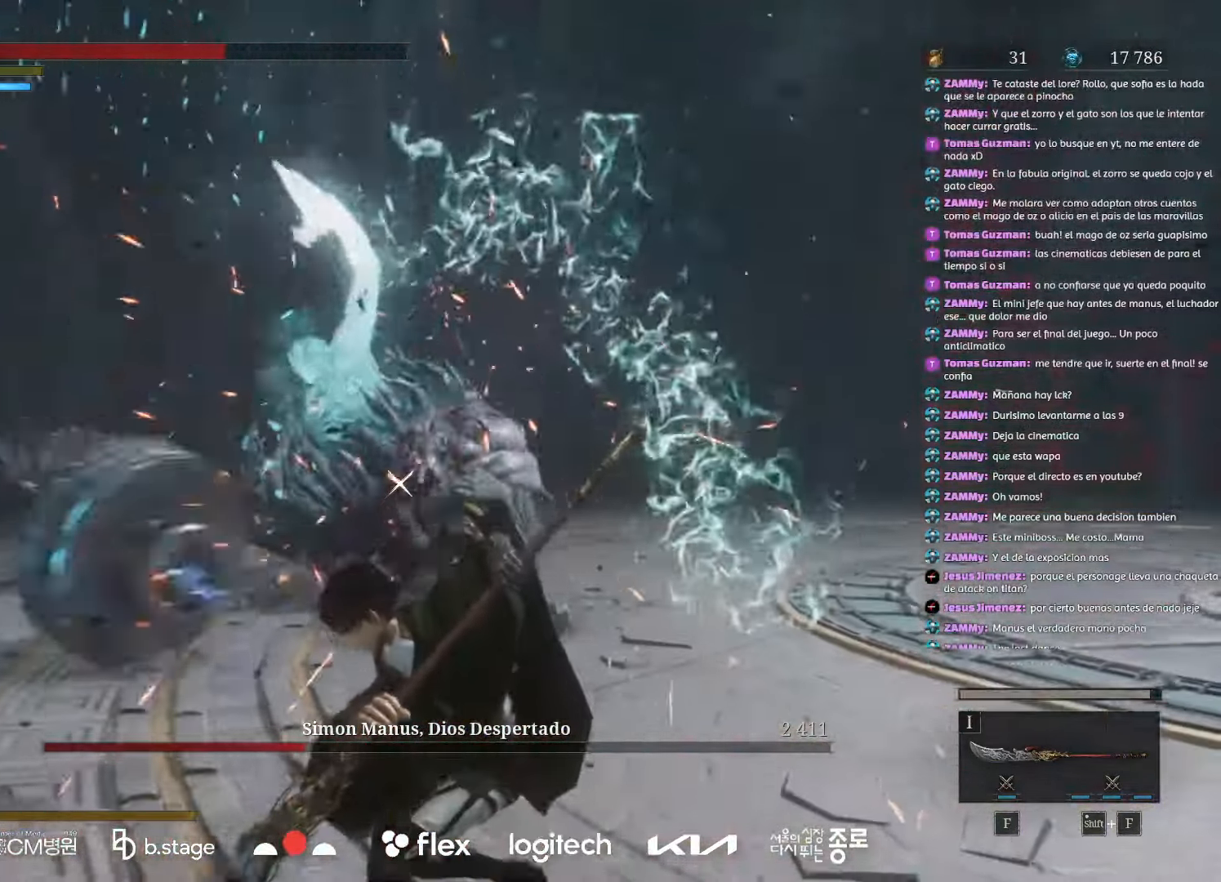
{"keys": ["w"], "mouse": [], "events": [[283, "w", "down"]]}
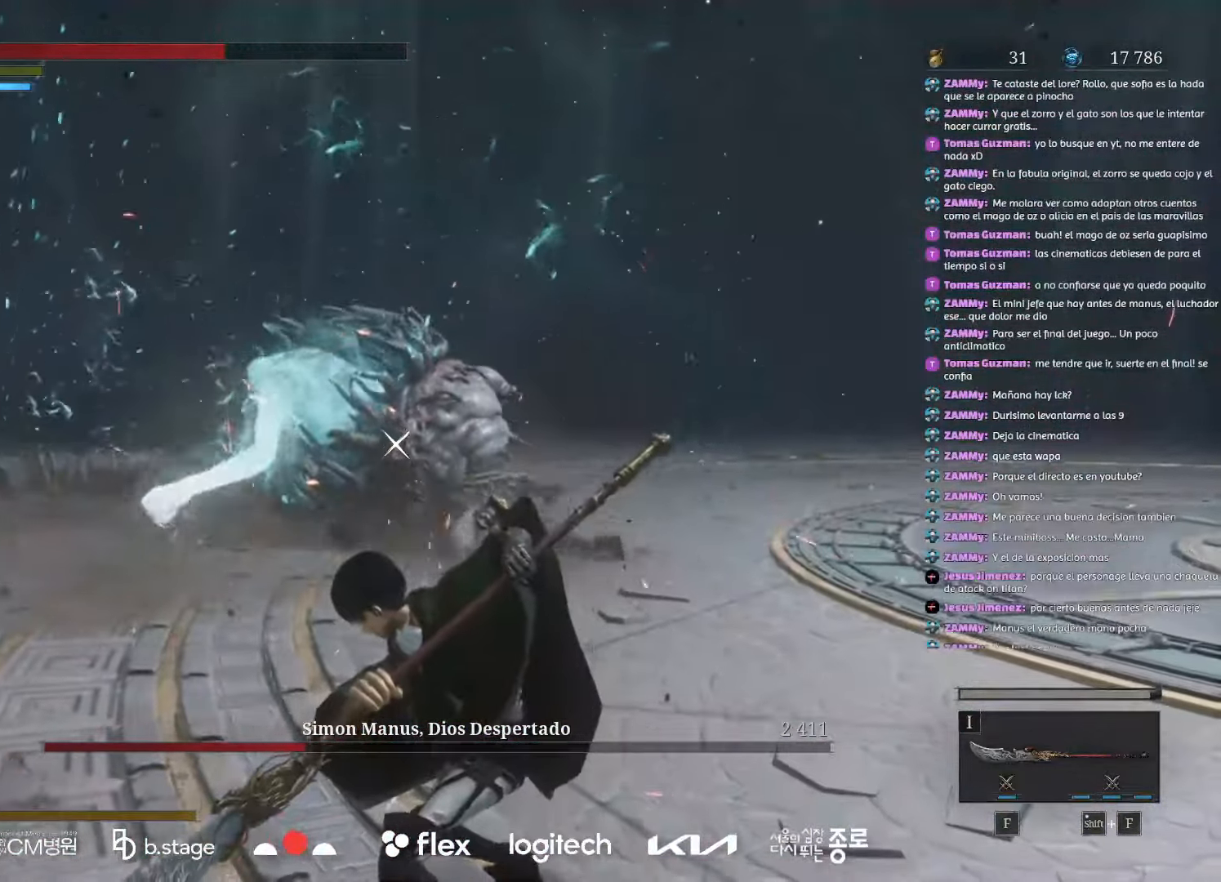
{"keys": ["w"], "mouse": ["left"], "events": [[67, "mouse_left", "down"]]}
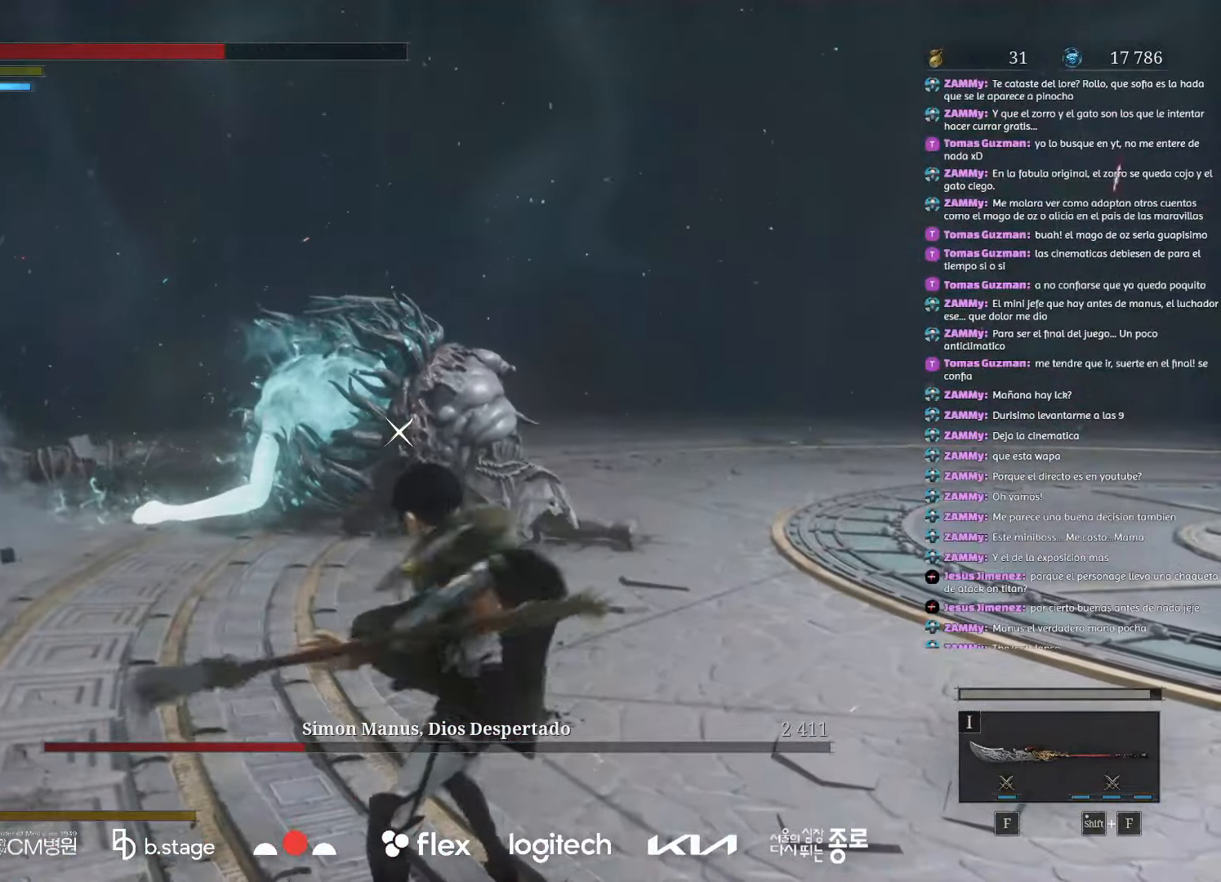
{"keys": ["w"], "mouse": ["left", "right"], "events": [[500, "mouse_right", "down"]]}
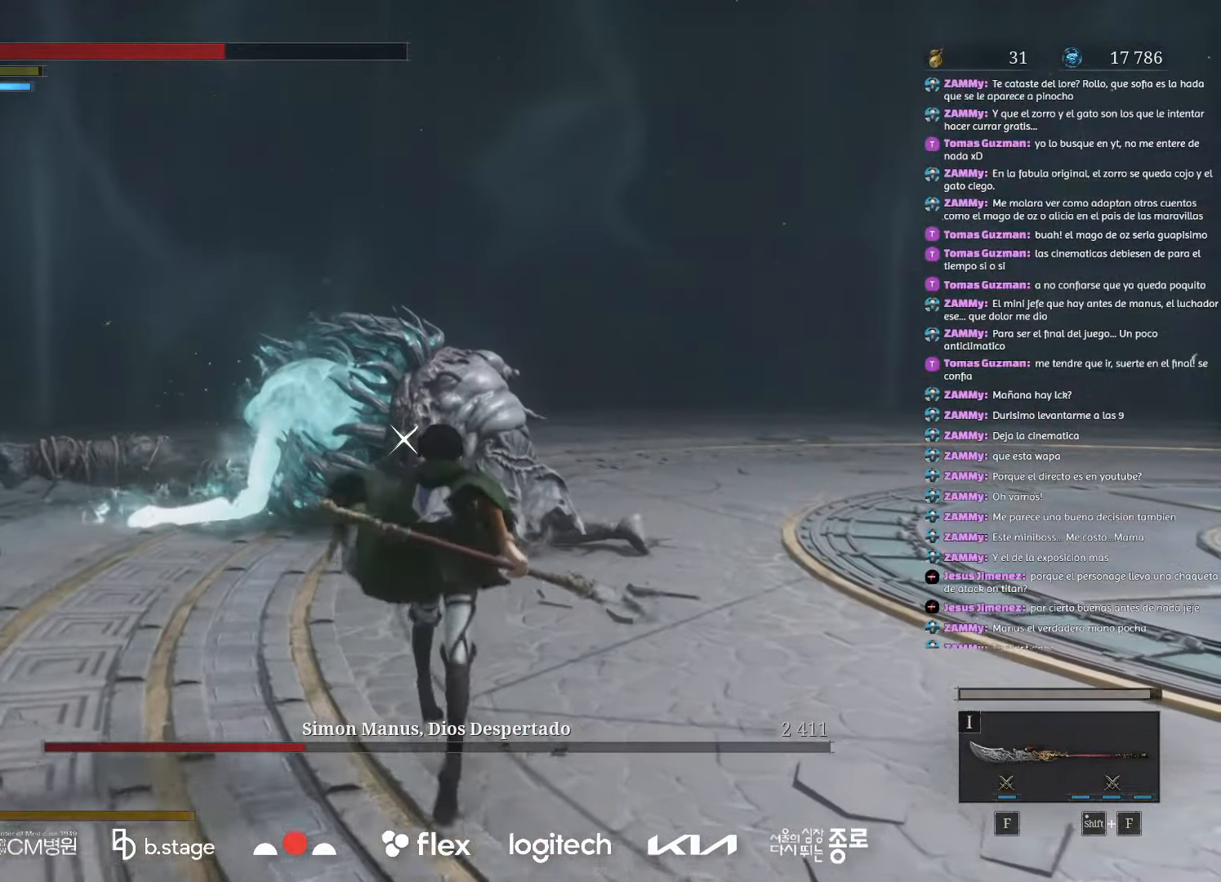
{"keys": [], "mouse": [], "events": [[233, "mouse_left", "up"], [250, "mouse_right", "up"], [267, "w", "up"]]}
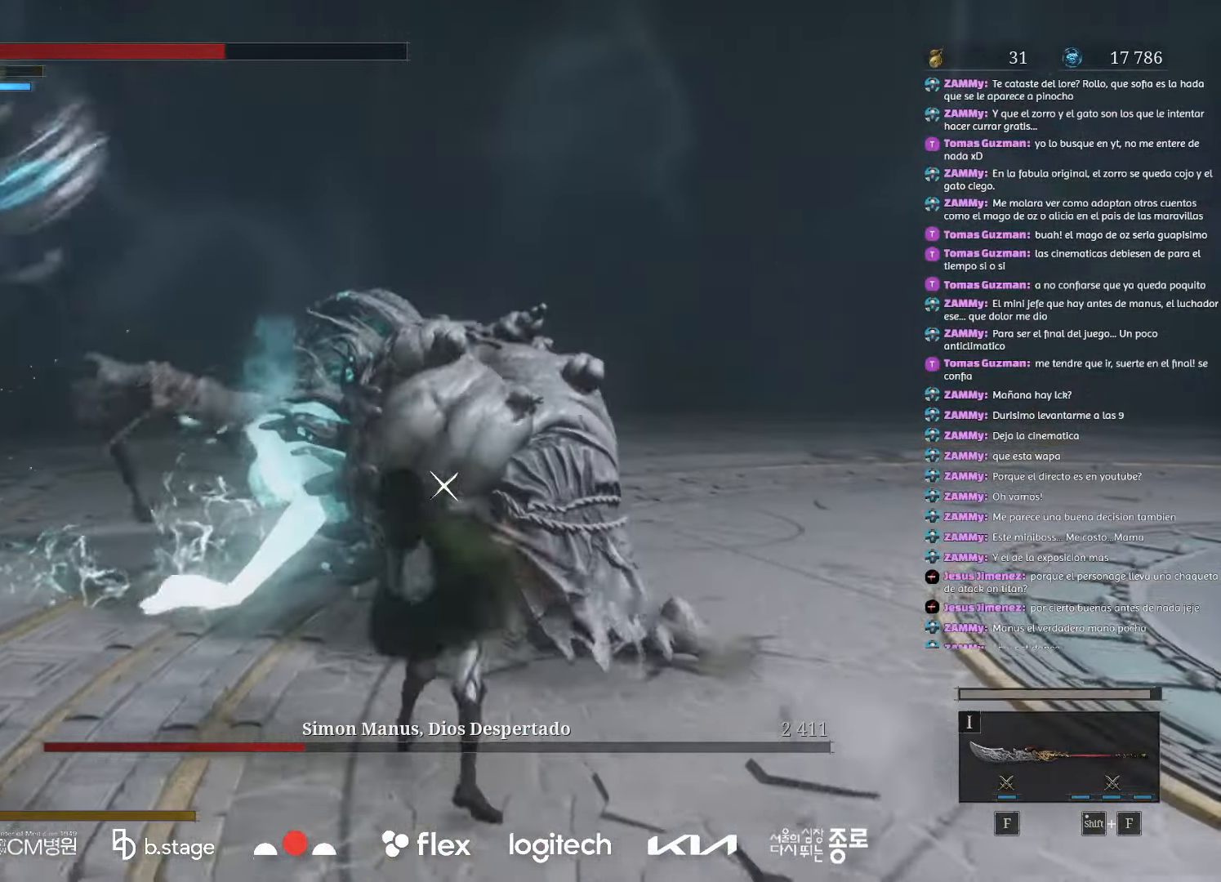
{"keys": [], "mouse": ["right"], "events": [[367, "mouse_right", "down"]]}
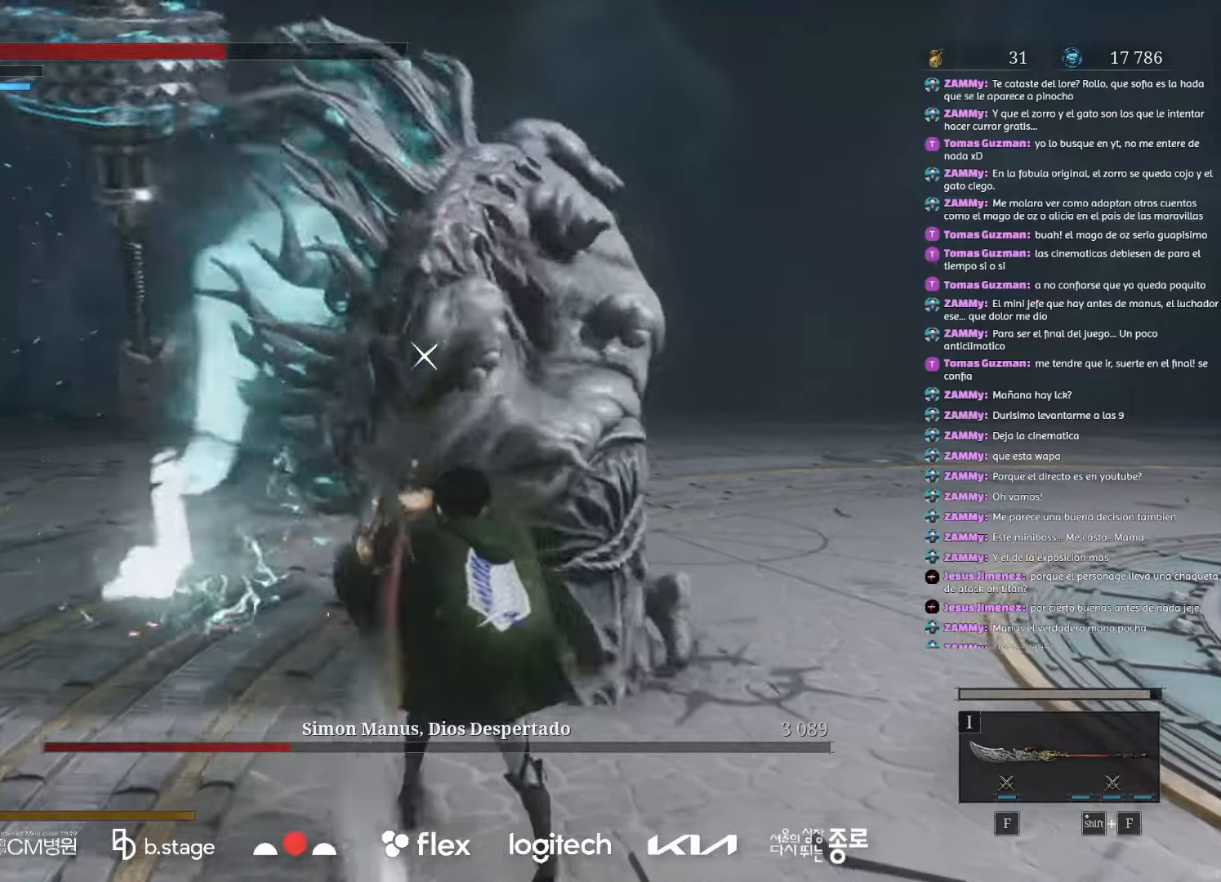
{"keys": [], "mouse": [], "events": [[33, "mouse_right", "up"]]}
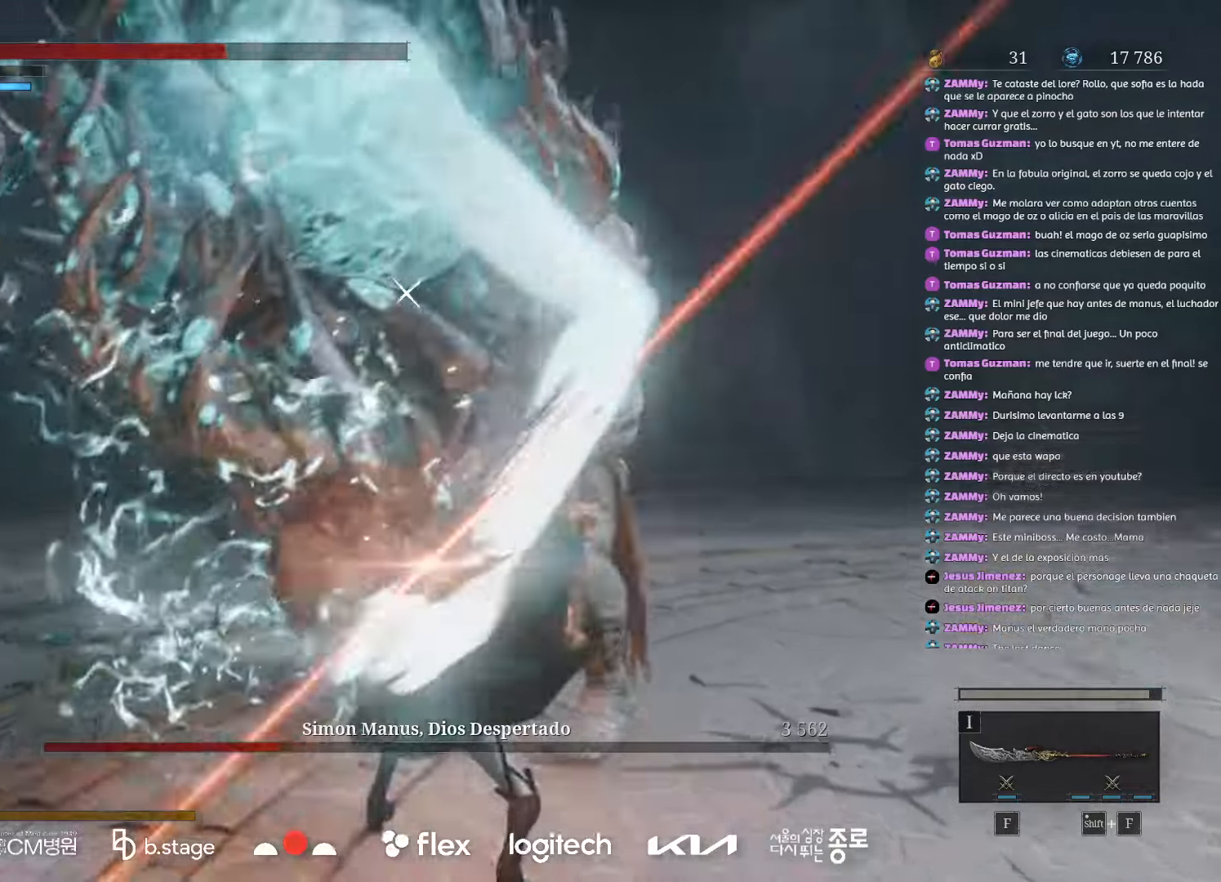
{"keys": ["s"], "mouse": [], "events": [[17, "s", "down"]]}
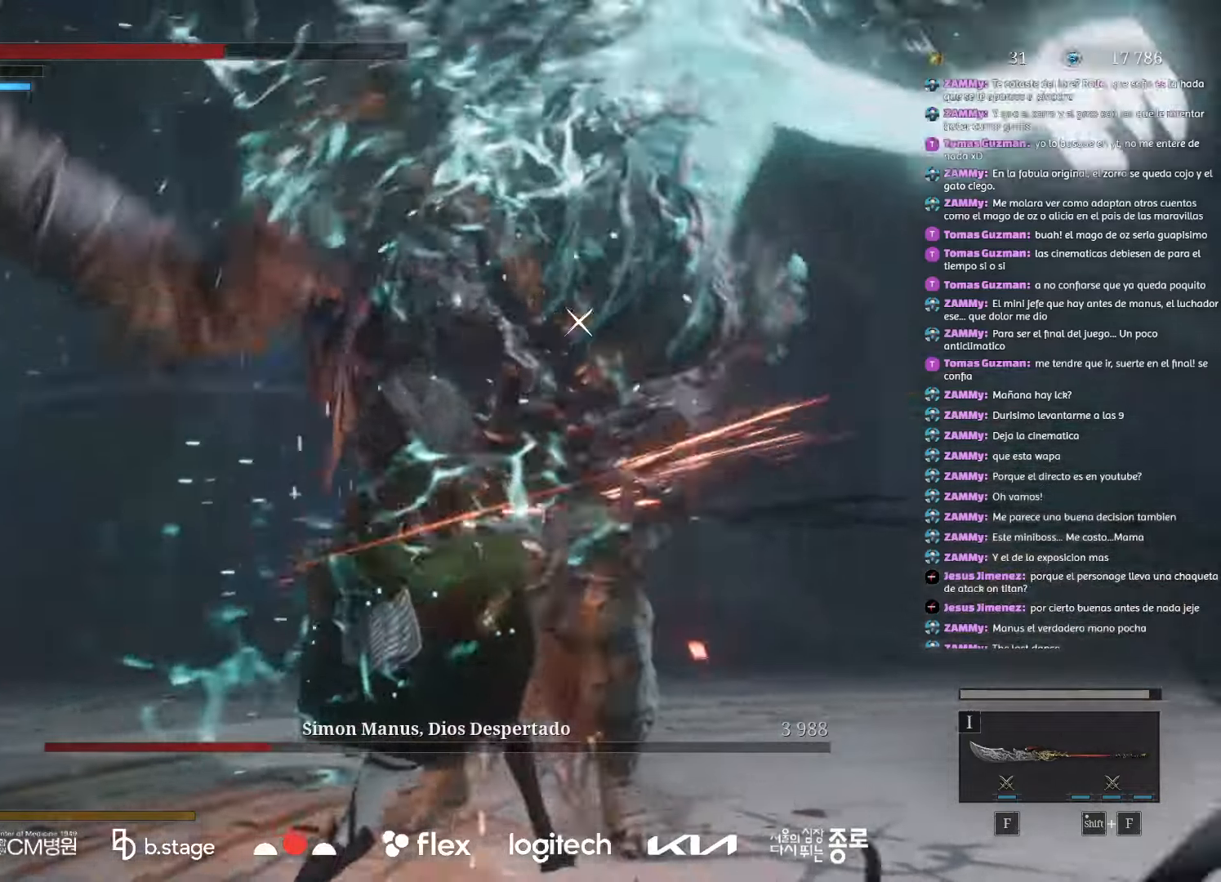
{"keys": ["s"], "mouse": [], "events": [[217, "mouse_left", "down"], [317, "mouse_left", "up"]]}
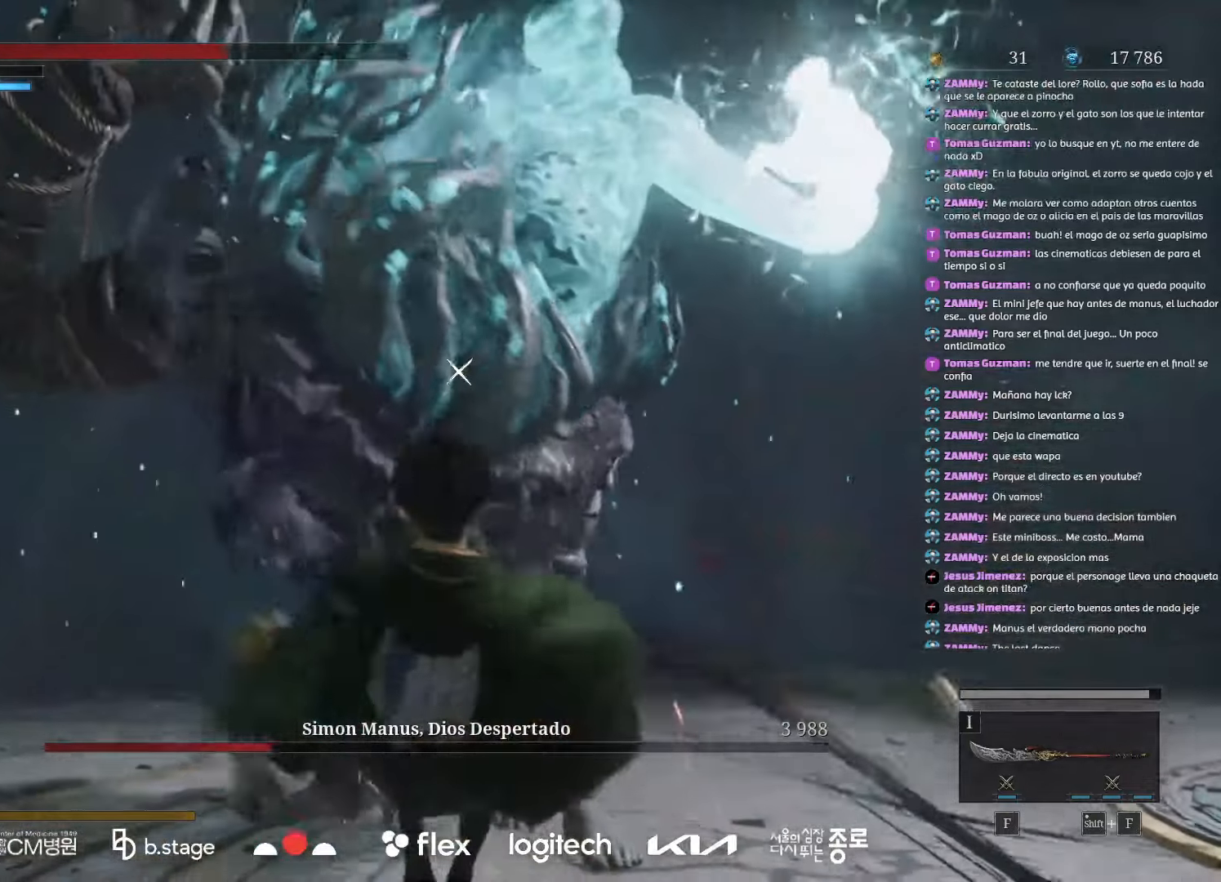
{"keys": ["s"], "mouse": ["left"], "events": [[183, "mouse_left", "down"]]}
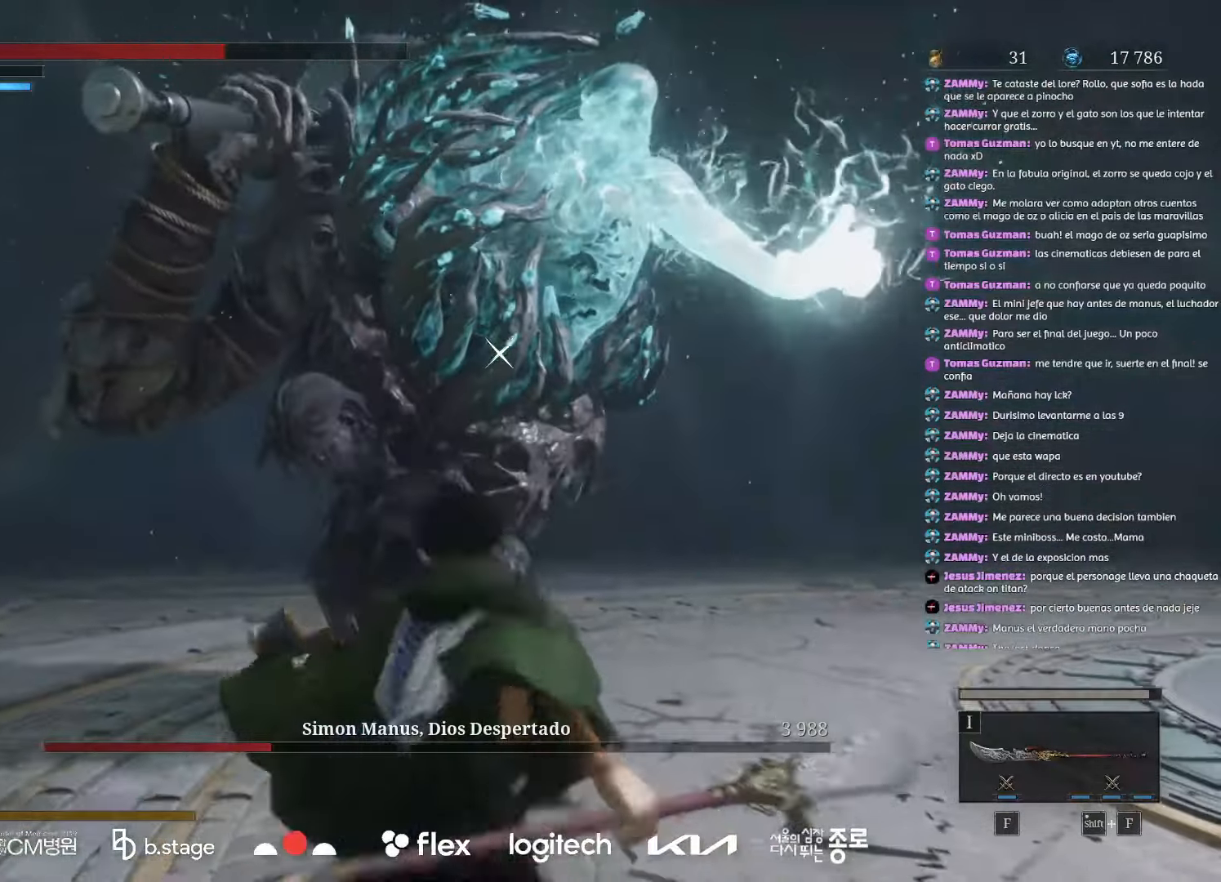
{"keys": ["d", "s"], "mouse": ["left"], "events": [[200, "d", "down"]]}
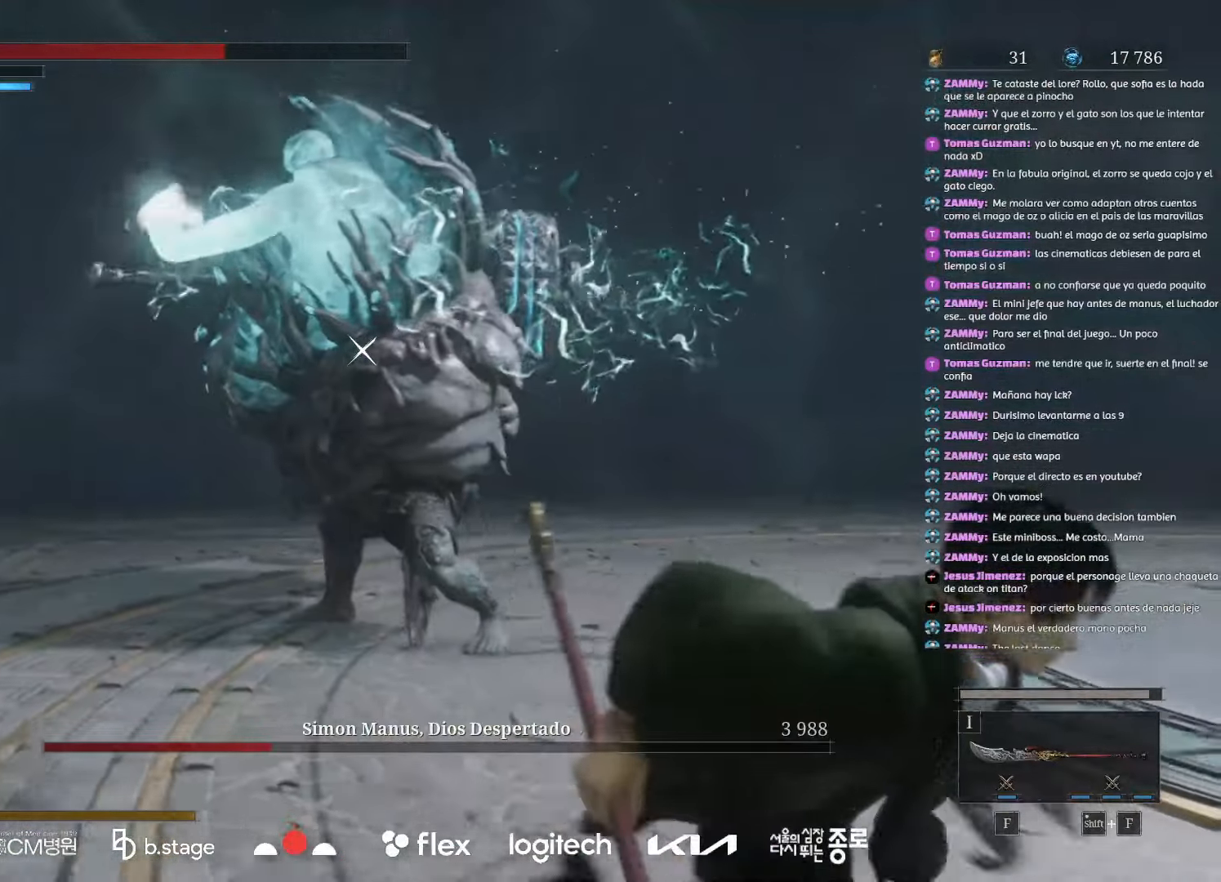
{"keys": ["d", "s"], "mouse": ["left"], "events": []}
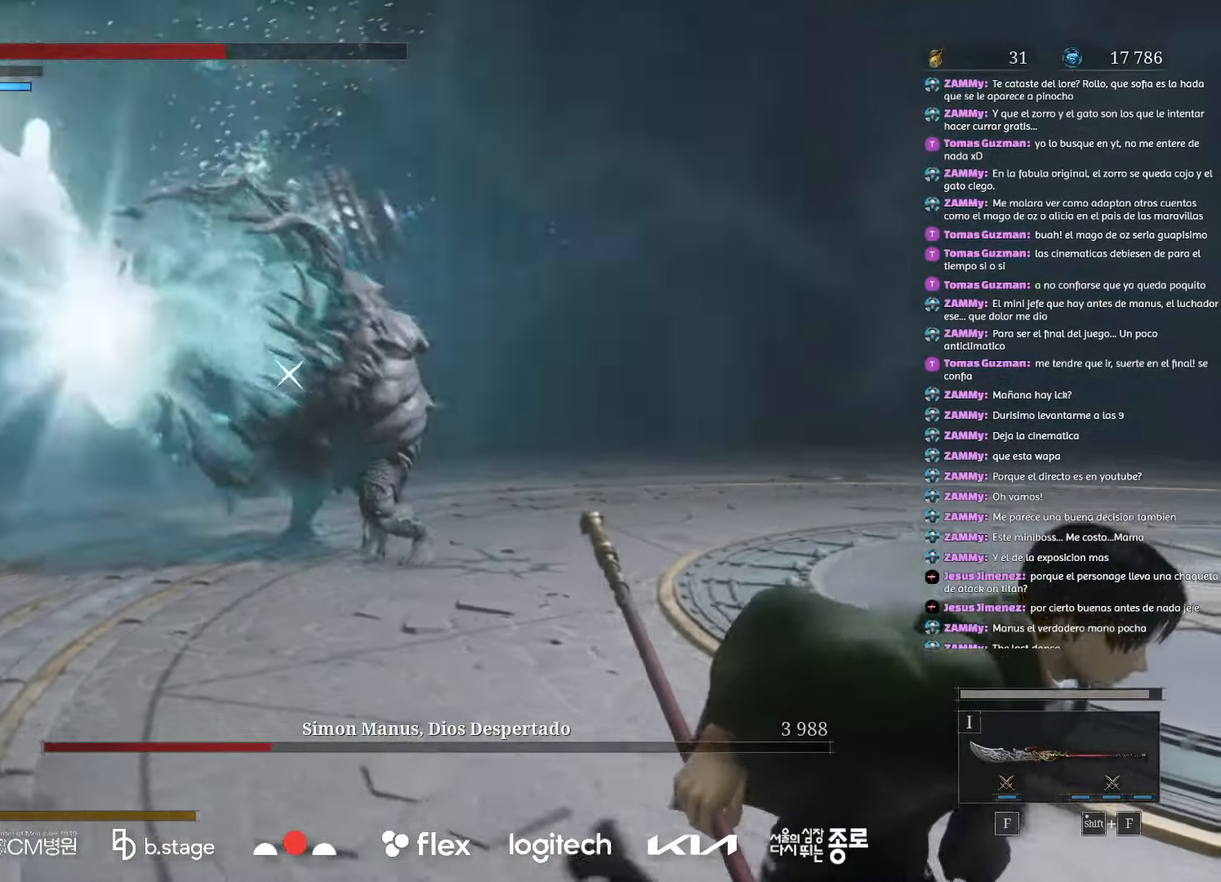
{"keys": ["d", "s"], "mouse": ["left"], "events": []}